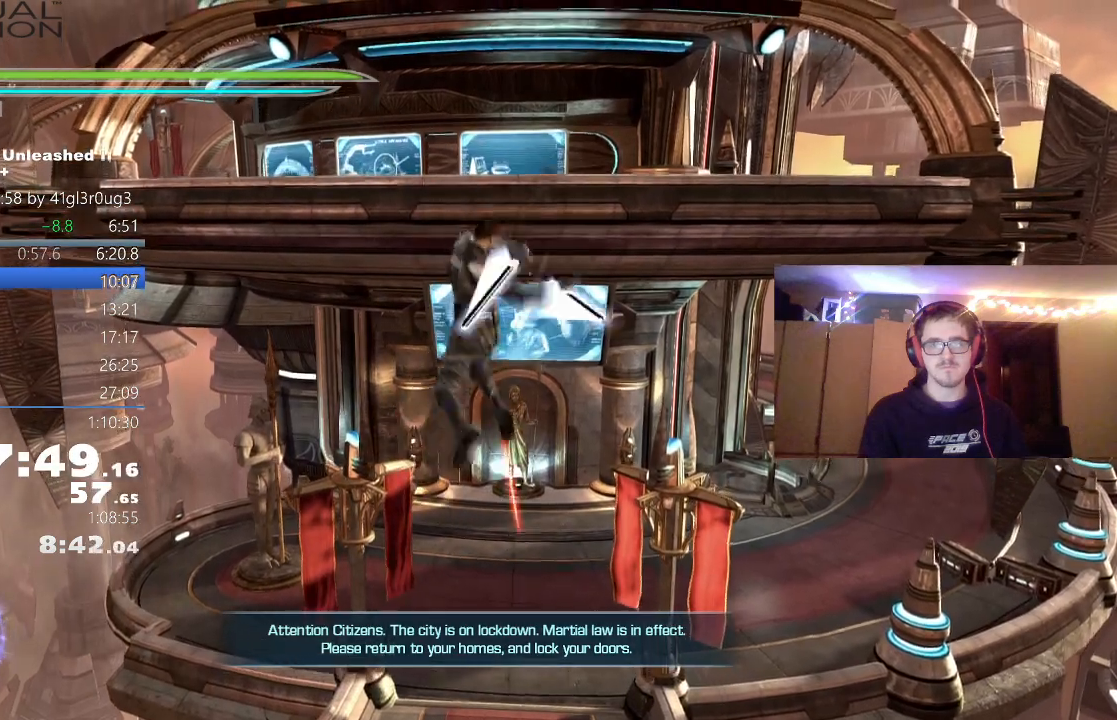
Gameplay with a controller (Xbox layout); each line is a JSON object with the inputs held at the frame after it. "events" lists button and stick changes between this image and that frame as [ms after this image, input, new state], when the widget could be followed in between.
{"buttons": ["Y"], "left_stick": "up", "right_stick": "center", "events": []}
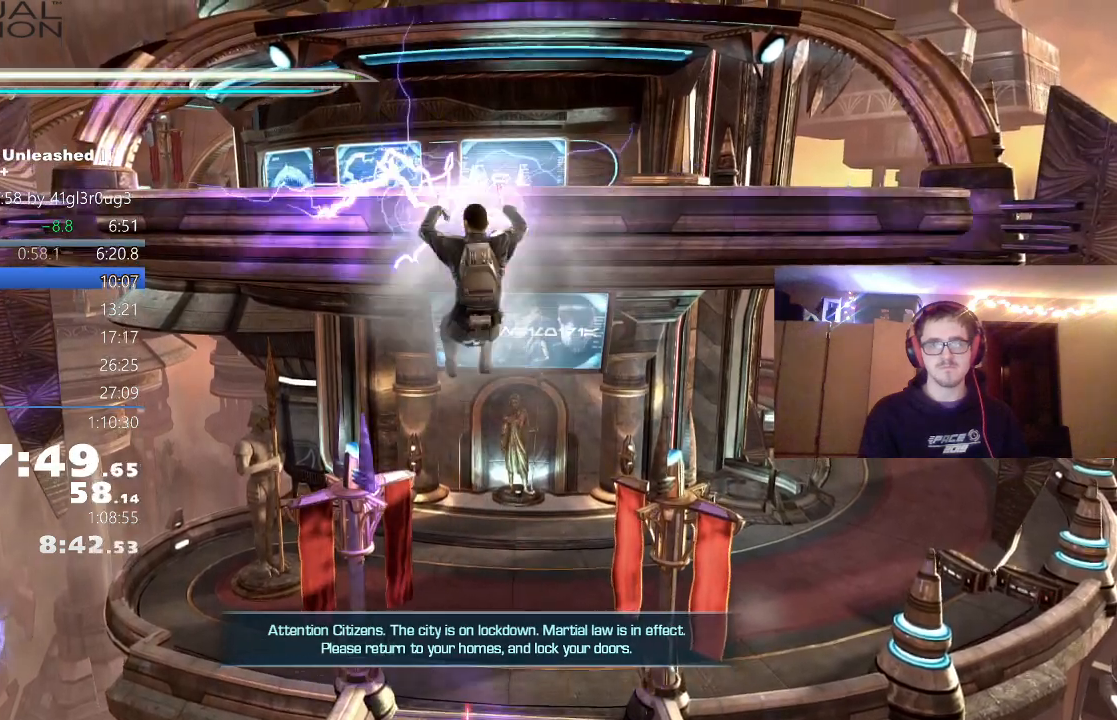
{"buttons": ["Y"], "left_stick": "up", "right_stick": "center", "events": []}
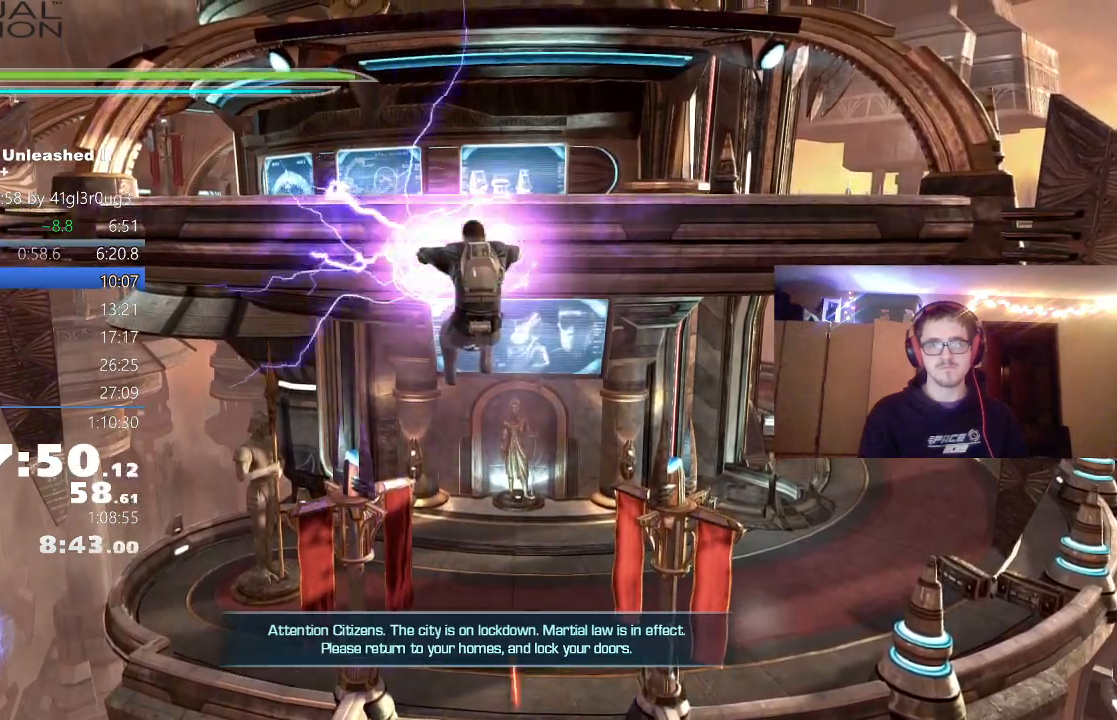
{"buttons": ["Y"], "left_stick": "up", "right_stick": "center", "events": []}
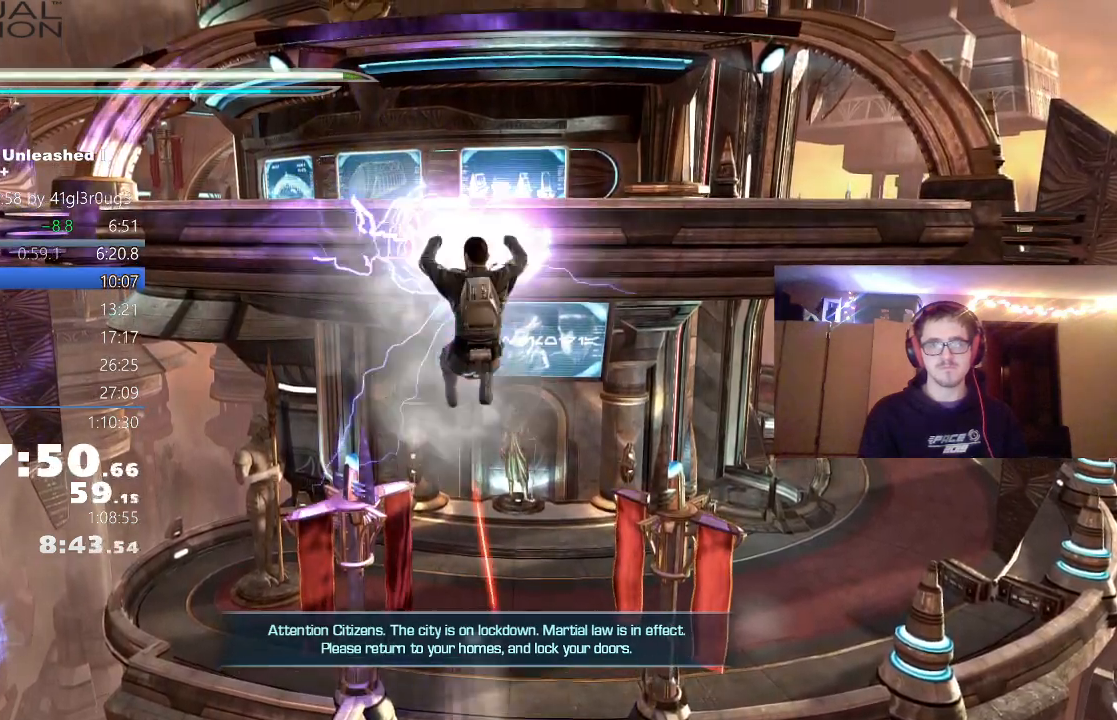
{"buttons": ["Y"], "left_stick": "up", "right_stick": "center", "events": []}
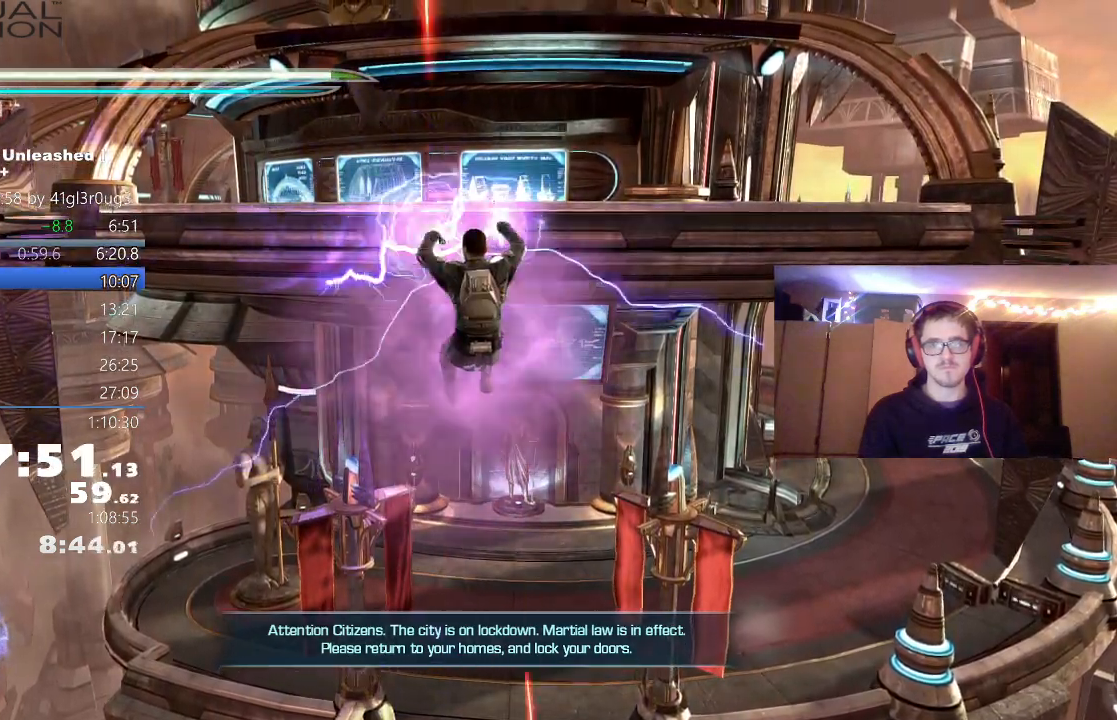
{"buttons": ["Y"], "left_stick": "up", "right_stick": "center", "events": []}
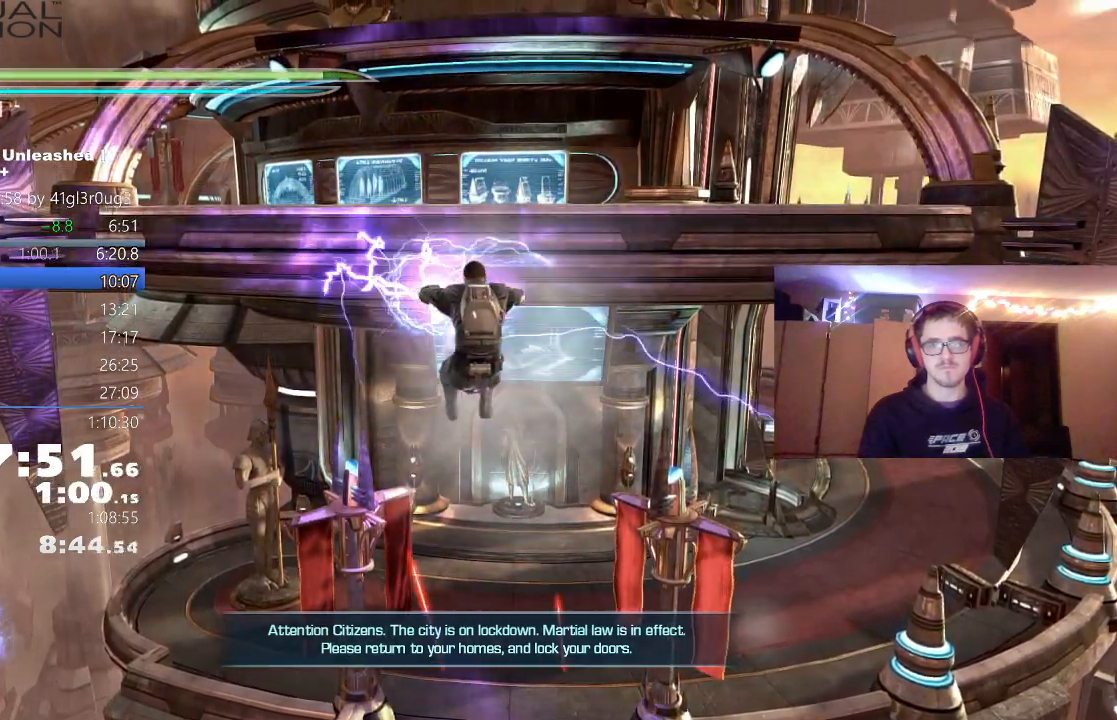
{"buttons": ["Y"], "left_stick": "up", "right_stick": "center", "events": []}
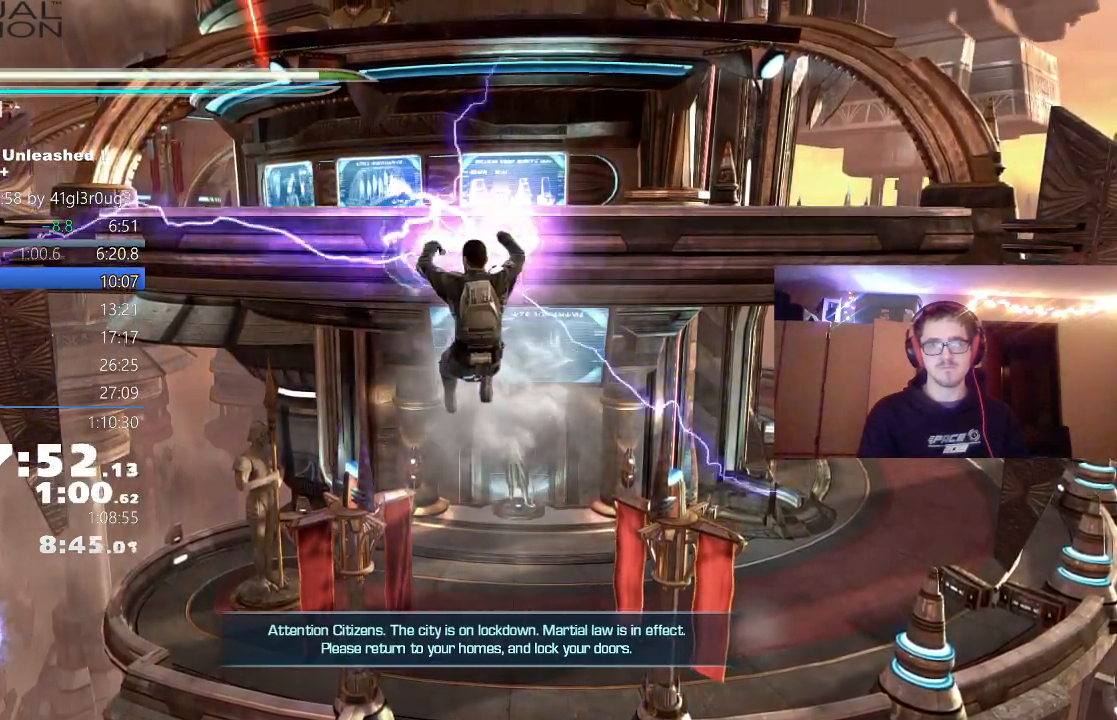
{"buttons": ["Y"], "left_stick": "up", "right_stick": "center", "events": []}
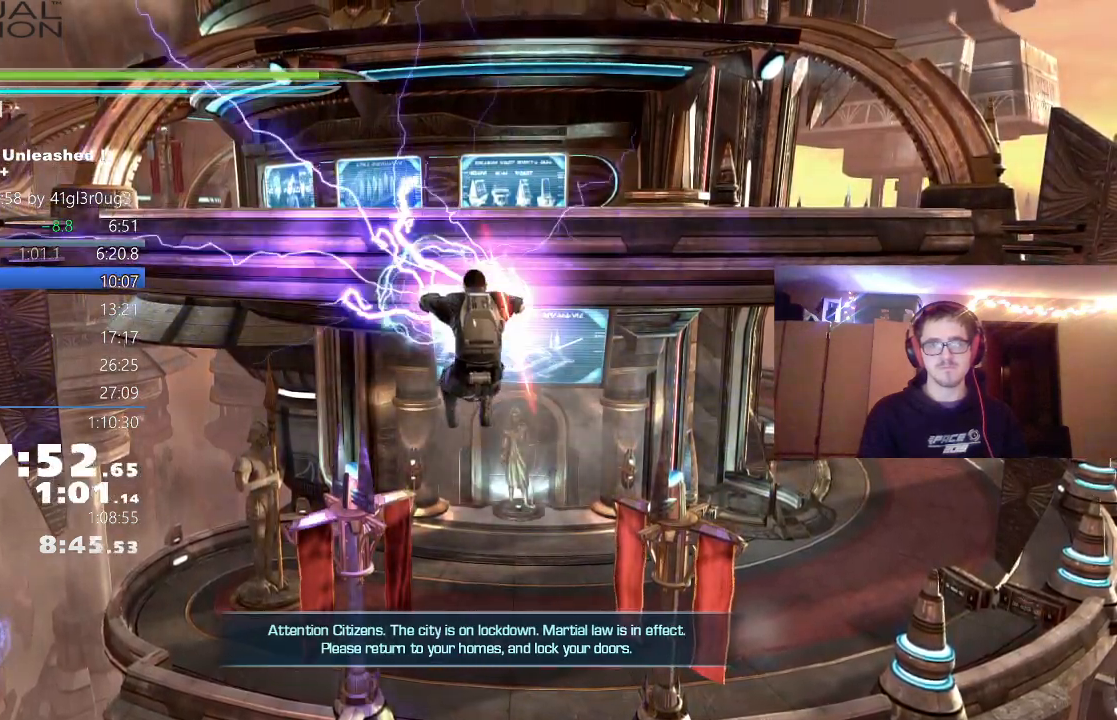
{"buttons": ["Y"], "left_stick": "up", "right_stick": "center", "events": []}
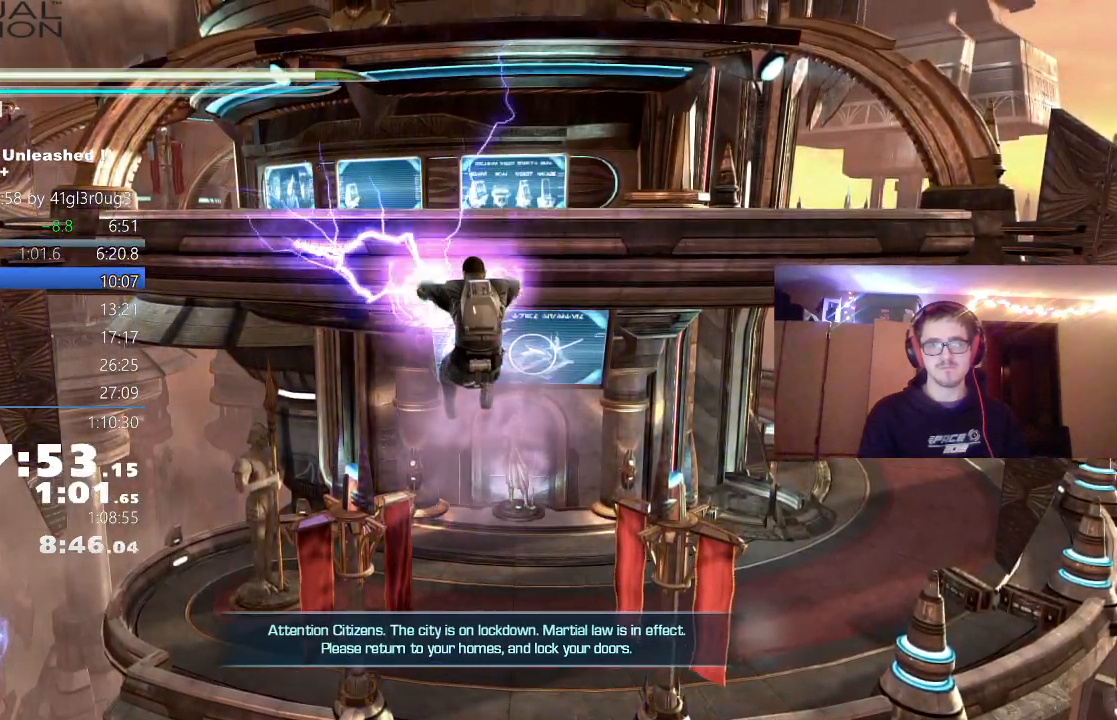
{"buttons": ["Y"], "left_stick": "up", "right_stick": "center", "events": []}
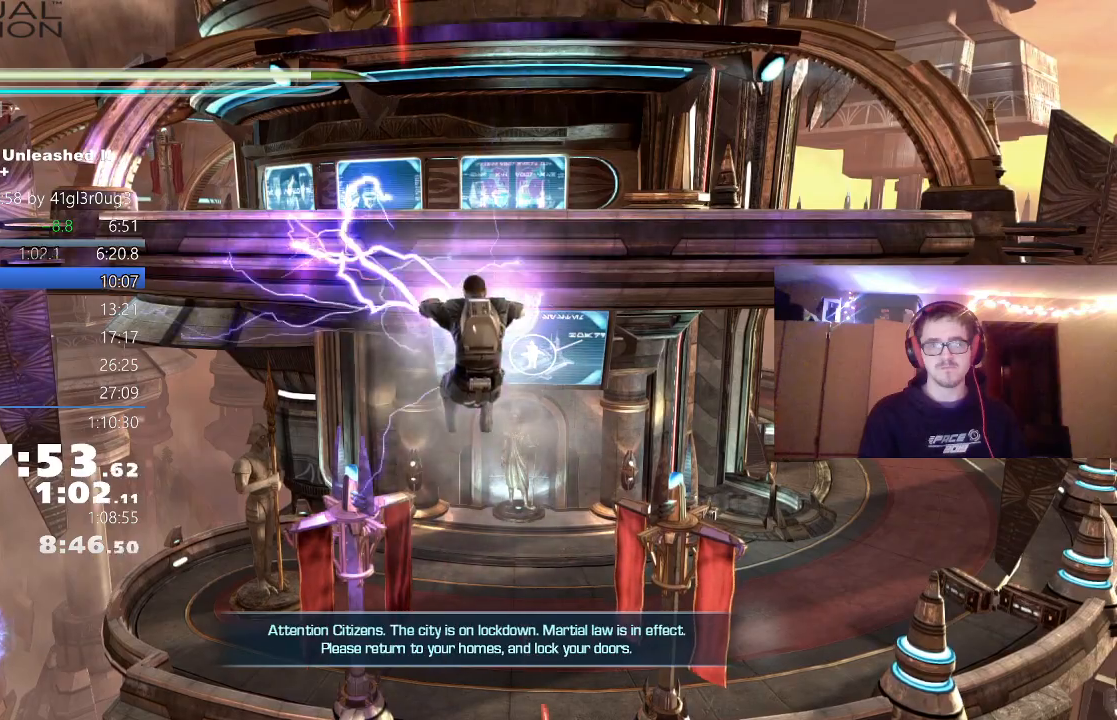
{"buttons": ["Y"], "left_stick": "up", "right_stick": "center", "events": []}
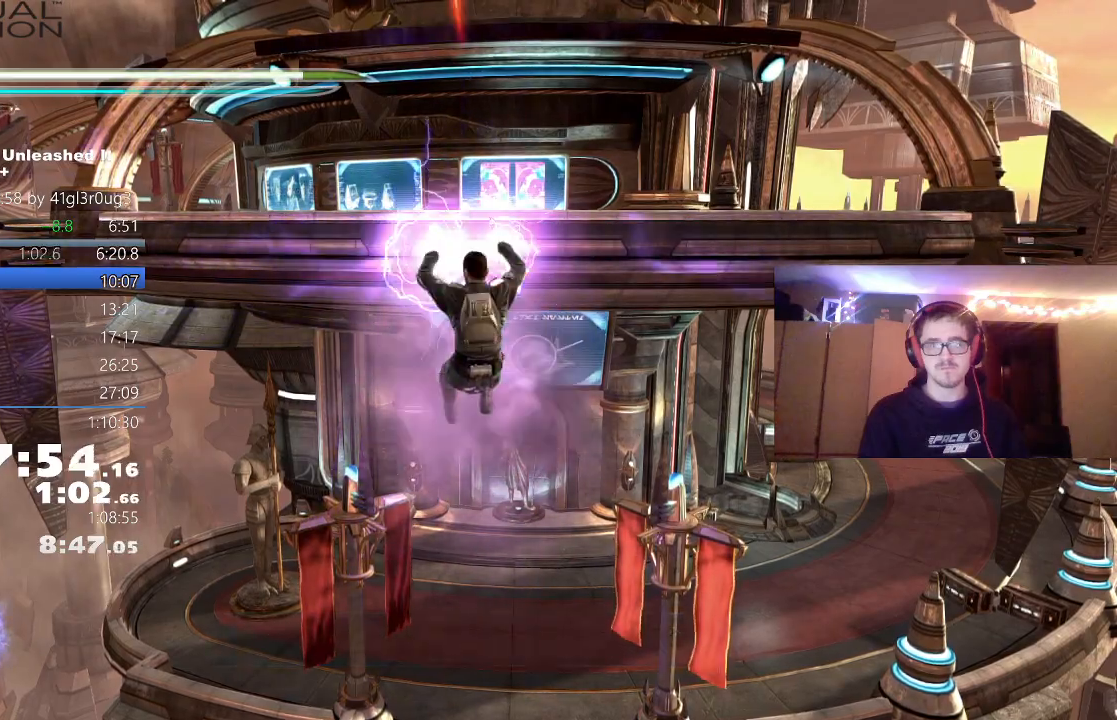
{"buttons": ["Y"], "left_stick": "up", "right_stick": "down-left", "events": [[483, "right_stick", "down-left"]]}
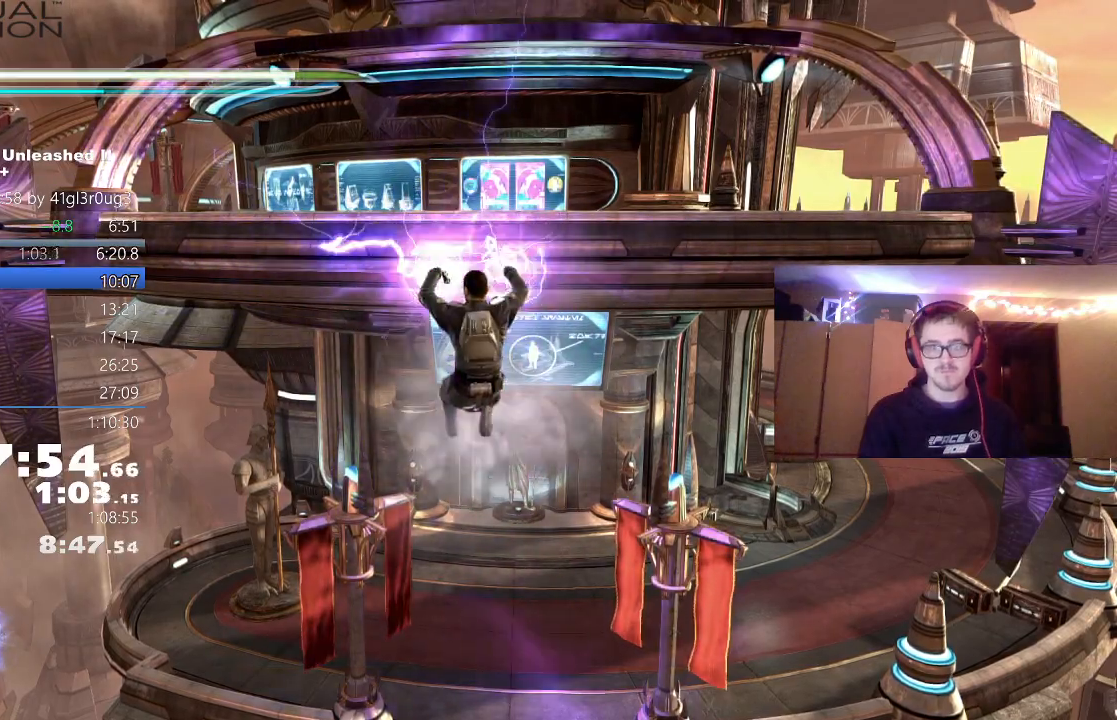
{"buttons": ["Y"], "left_stick": "up", "right_stick": "left", "events": [[33, "right_stick", "left"]]}
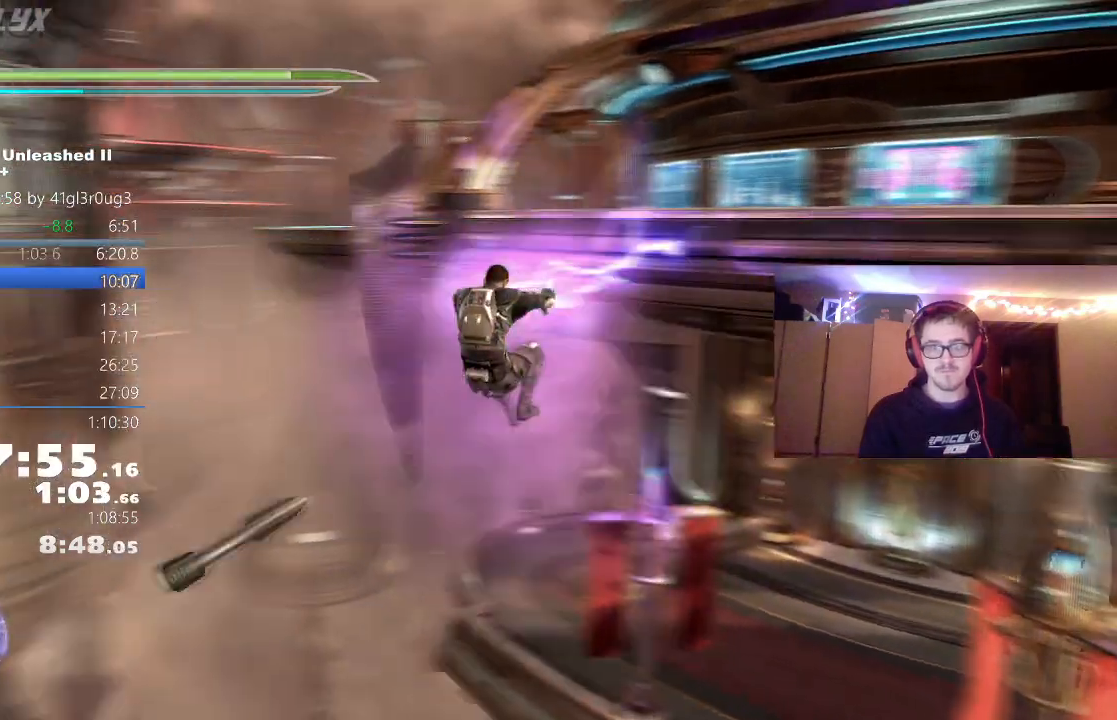
{"buttons": [], "left_stick": "up-right", "right_stick": "right", "events": [[400, "Y", "up"], [450, "left_stick", "up-right"], [500, "right_stick", "right"]]}
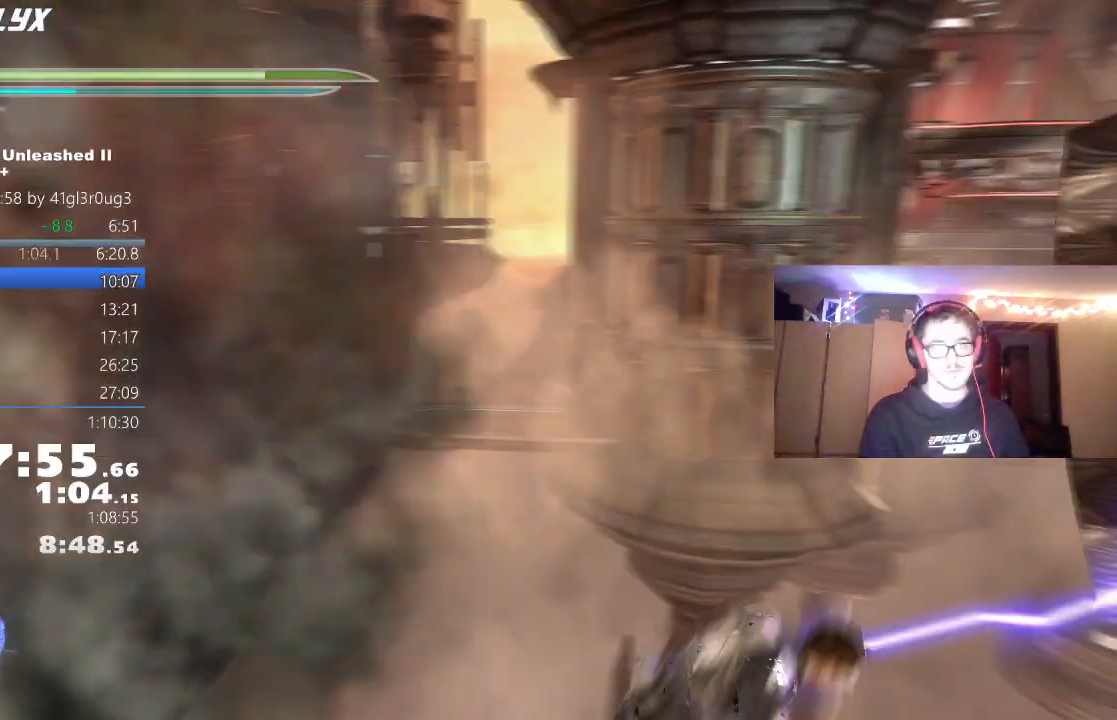
{"buttons": [], "left_stick": "right", "right_stick": "right", "events": [[50, "A", "down"], [150, "A", "up"], [183, "left_stick", "right"], [233, "A", "down"], [483, "A", "up"]]}
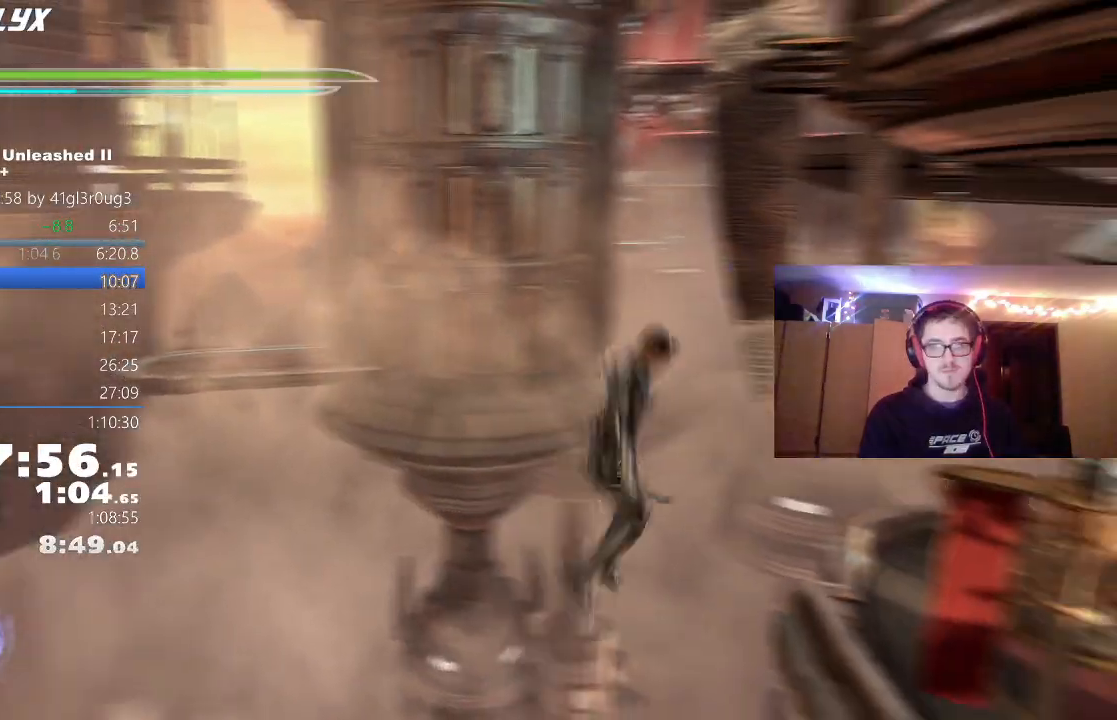
{"buttons": ["A"], "left_stick": "up-right", "right_stick": "center", "events": [[100, "right_stick", "up-right"], [167, "left_stick", "up-right"], [233, "right_stick", "center"], [333, "A", "down"]]}
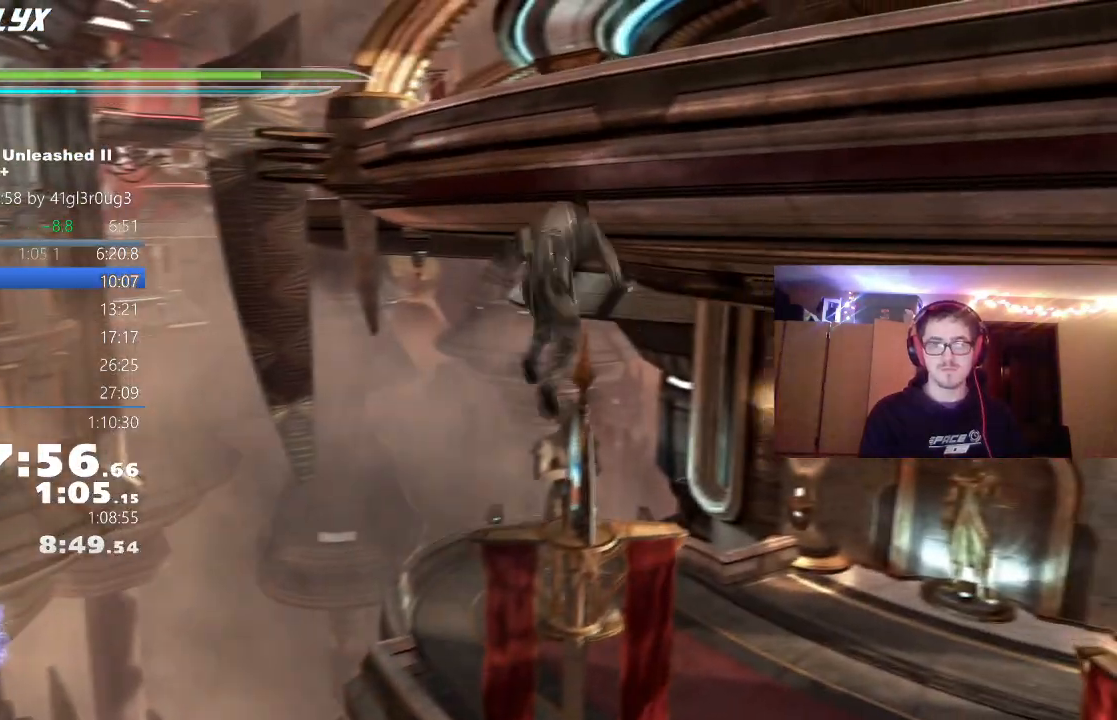
{"buttons": [], "left_stick": "up", "right_stick": "center", "events": [[17, "right_stick", "right"], [150, "A", "up"], [267, "right_stick", "center"], [333, "L1", "down"], [367, "left_stick", "up"], [483, "L1", "up"]]}
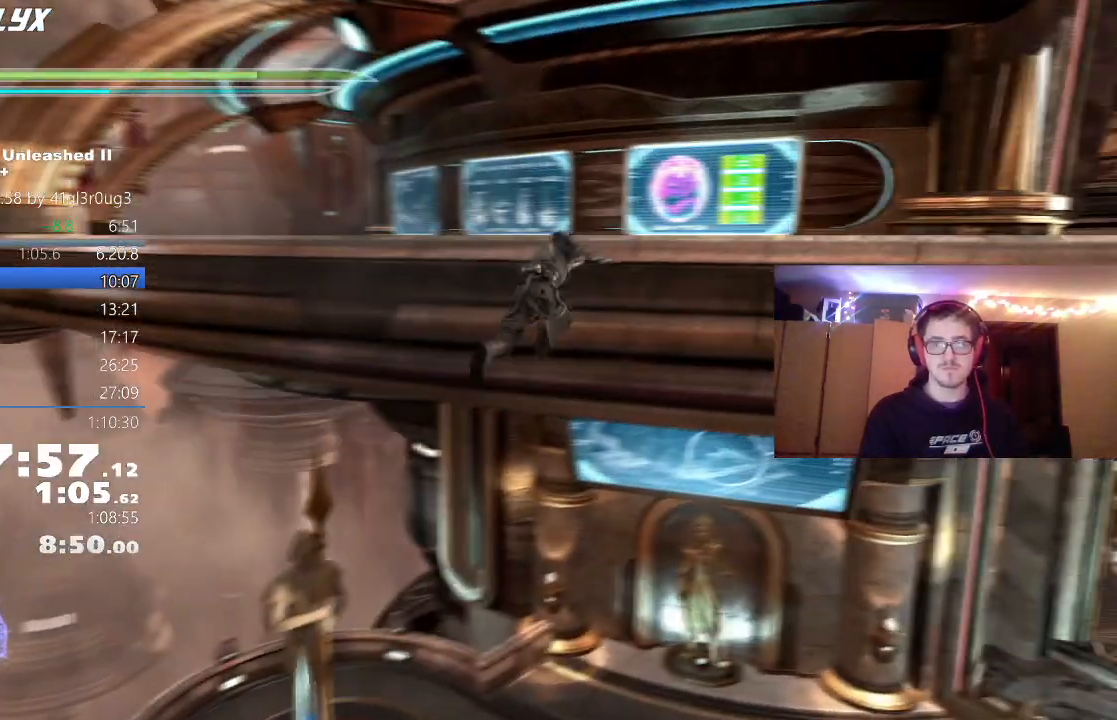
{"buttons": [], "left_stick": "up", "right_stick": "center", "events": [[67, "B", "down"], [267, "B", "up"]]}
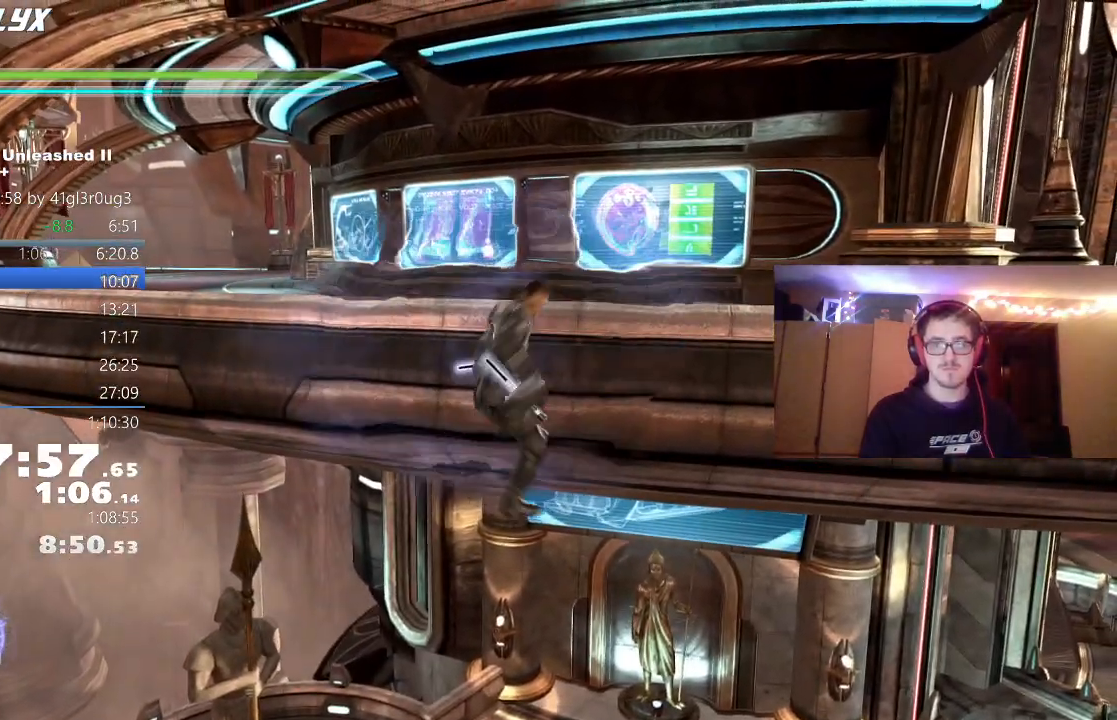
{"buttons": [], "left_stick": "up", "right_stick": "center", "events": [[17, "X", "down"], [167, "X", "up"]]}
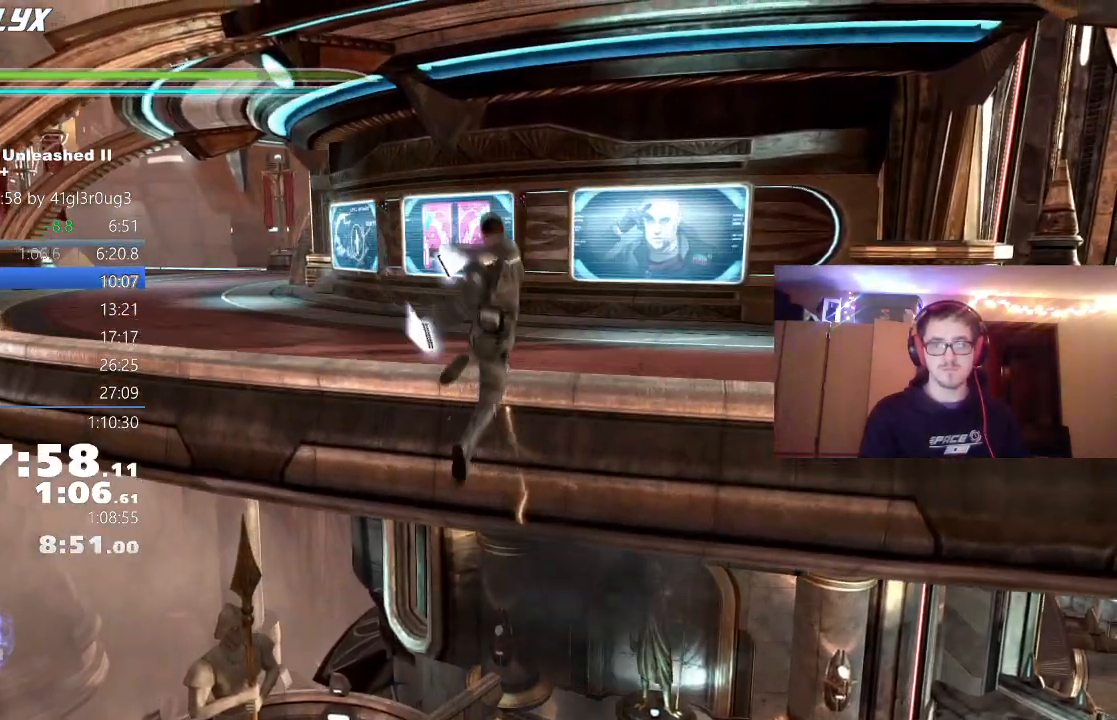
{"buttons": ["Y"], "left_stick": "up", "right_stick": "center", "events": [[33, "X", "down"], [117, "X", "up"], [467, "Y", "down"]]}
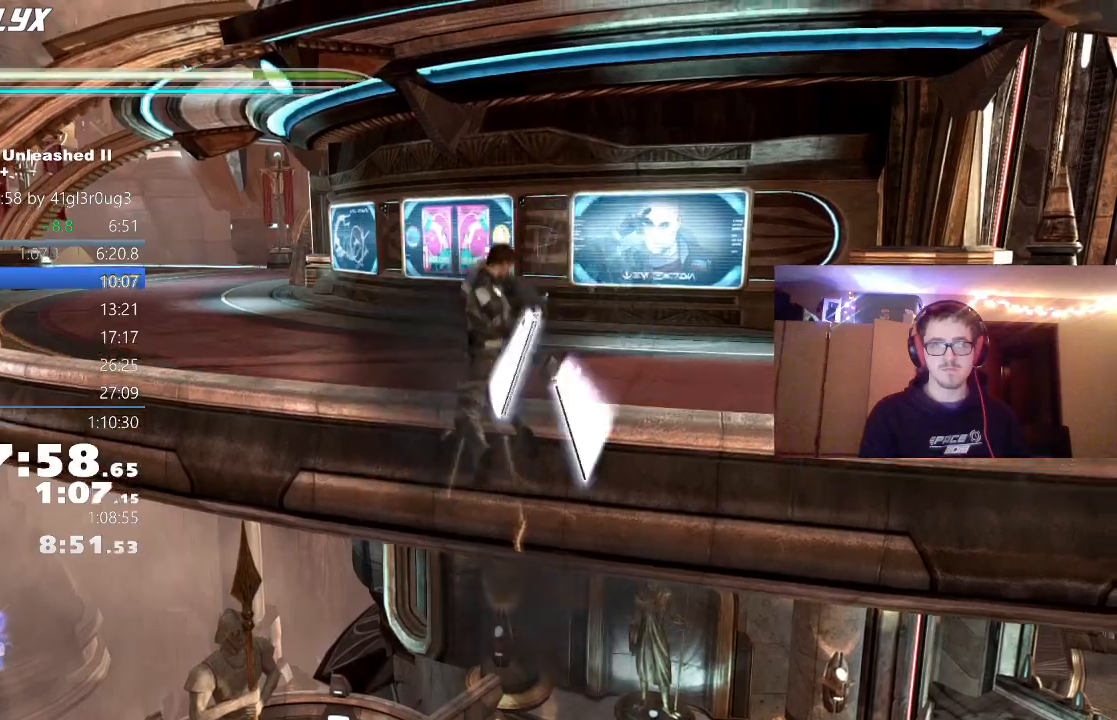
{"buttons": ["Y"], "left_stick": "up", "right_stick": "center", "events": []}
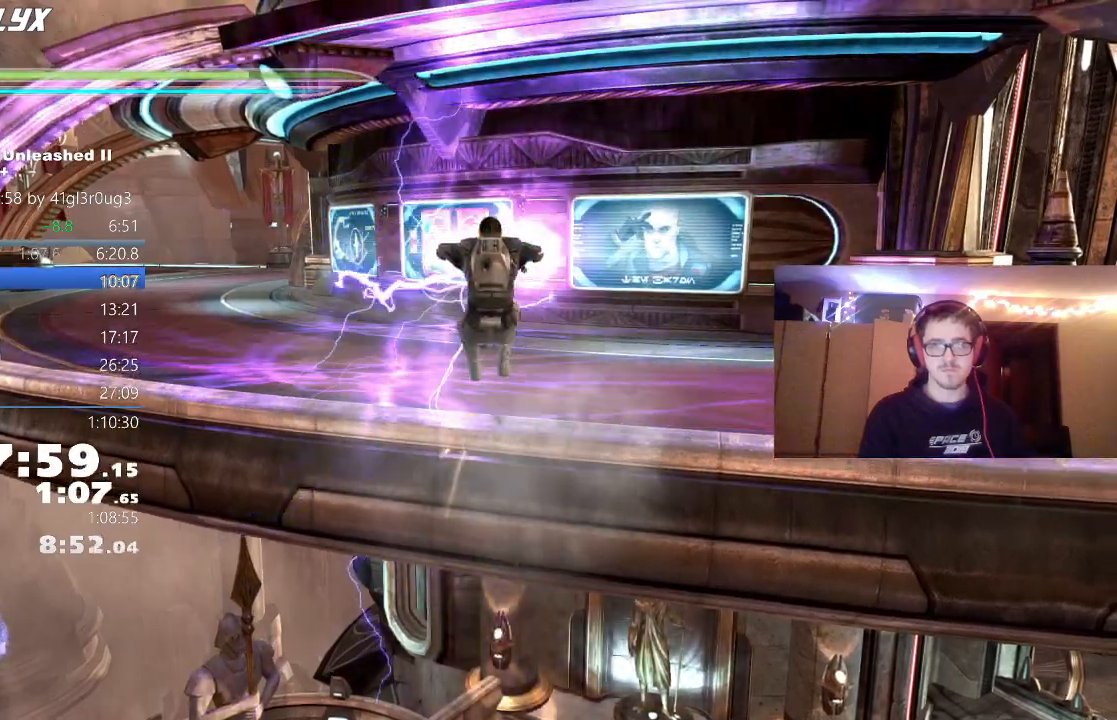
{"buttons": ["Y"], "left_stick": "up", "right_stick": "center", "events": []}
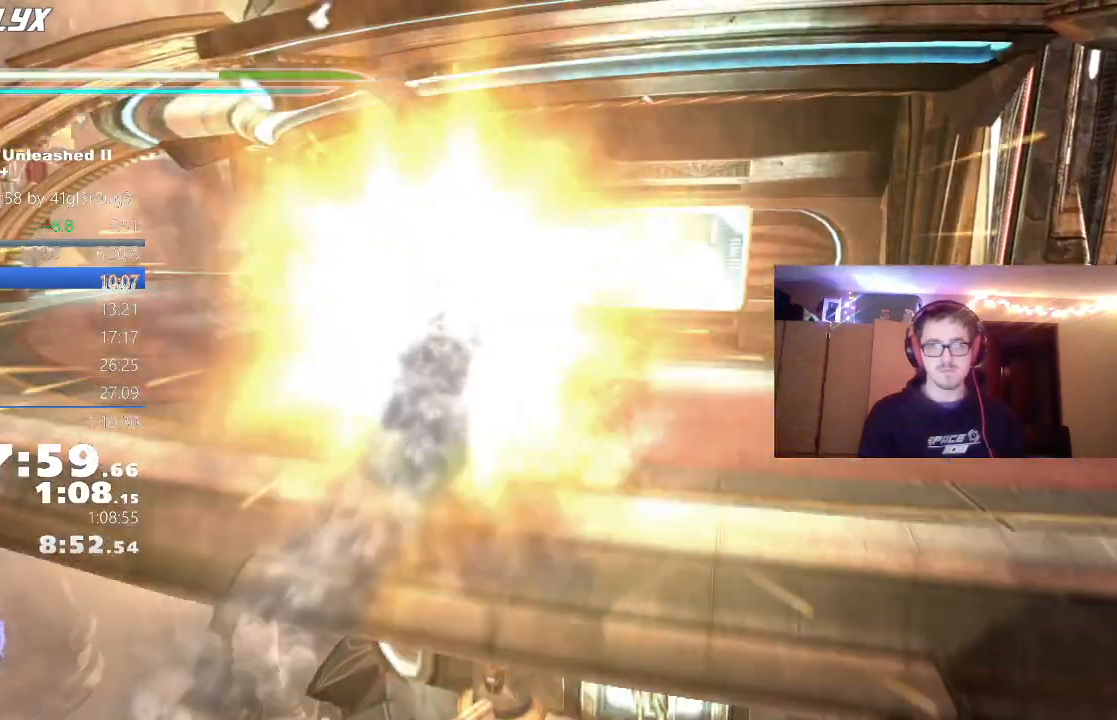
{"buttons": ["L1"], "left_stick": "up", "right_stick": "left", "events": [[233, "Y", "up"], [250, "right_stick", "left"], [383, "L1", "down"]]}
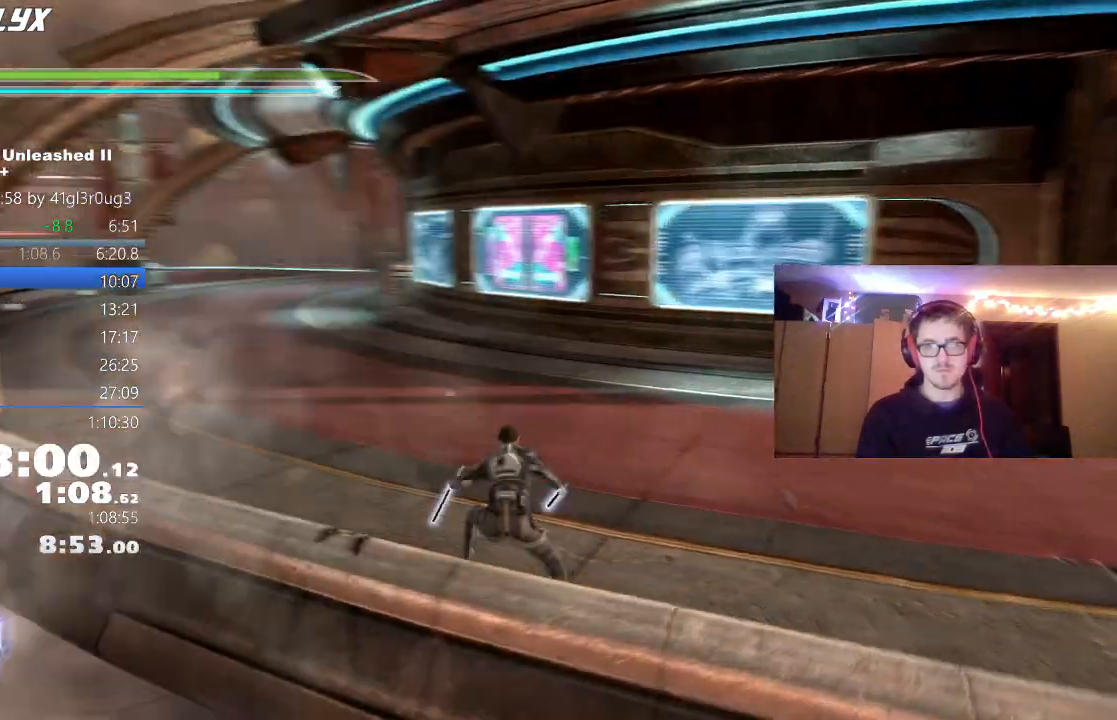
{"buttons": [], "left_stick": "up", "right_stick": "down-left", "events": [[33, "L1", "up"], [150, "A", "down"], [250, "right_stick", "center"], [267, "A", "up"], [267, "L1", "down"], [317, "L2", "down"], [383, "L2", "up"], [400, "right_stick", "down-left"], [417, "L1", "up"]]}
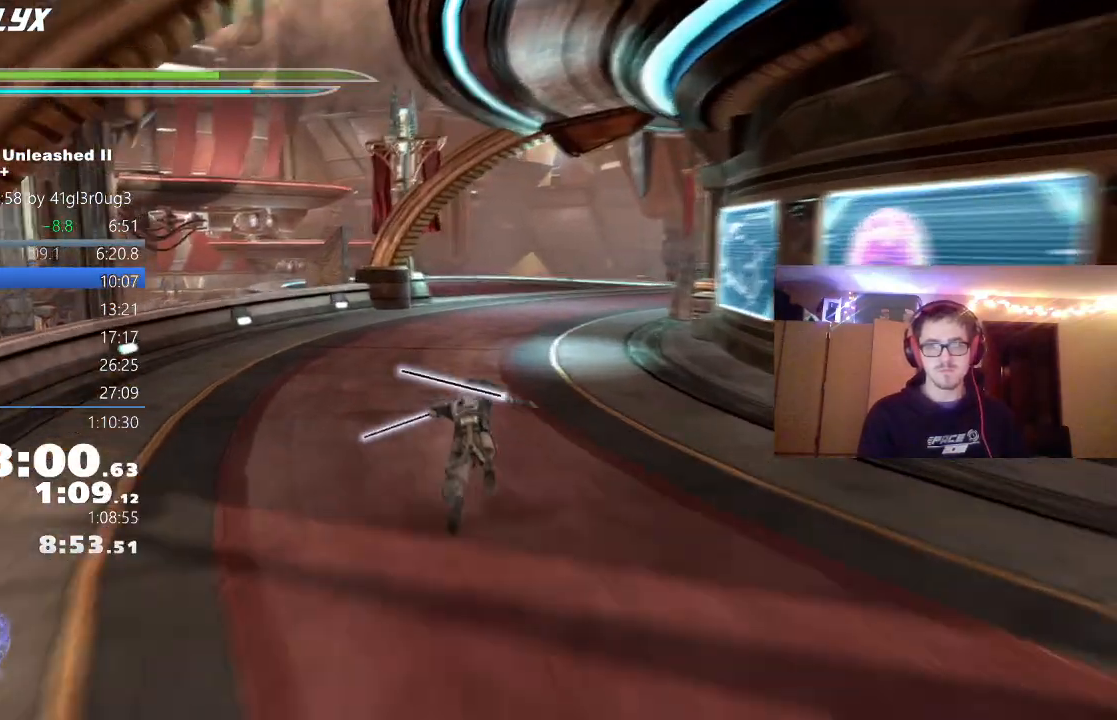
{"buttons": ["L1"], "left_stick": "up", "right_stick": "down-right", "events": [[17, "right_stick", "center"], [117, "L1", "down"], [267, "L1", "up"], [333, "A", "down"], [433, "L1", "down"], [467, "A", "up"], [500, "right_stick", "down-right"]]}
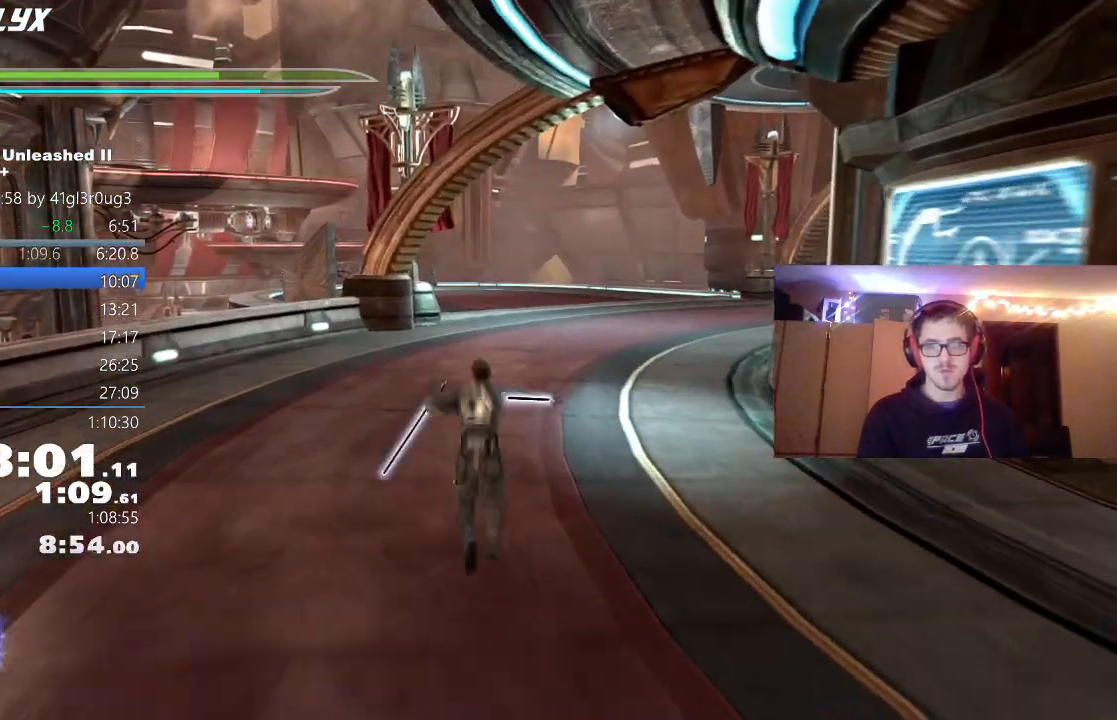
{"buttons": [], "left_stick": "up", "right_stick": "center", "events": [[83, "L1", "up"], [167, "right_stick", "center"], [300, "L1", "down"], [433, "L1", "up"]]}
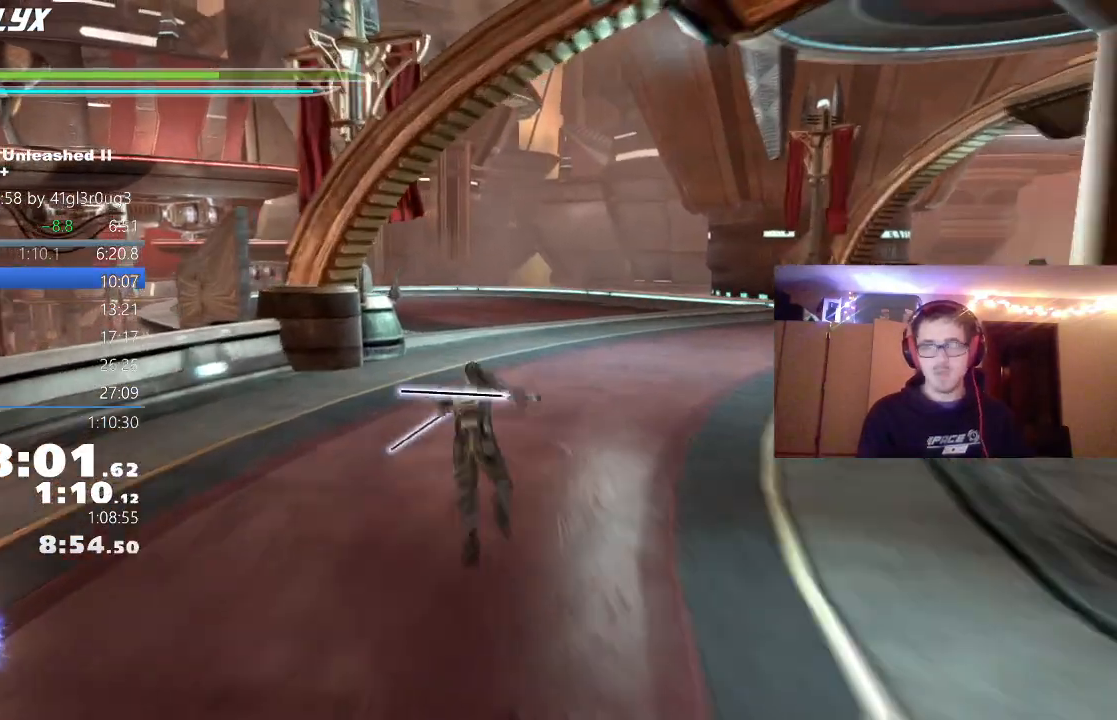
{"buttons": [], "left_stick": "up", "right_stick": "down-left", "events": [[100, "A", "down"], [217, "L1", "down"], [250, "A", "up"], [317, "right_stick", "down-left"], [350, "L1", "up"]]}
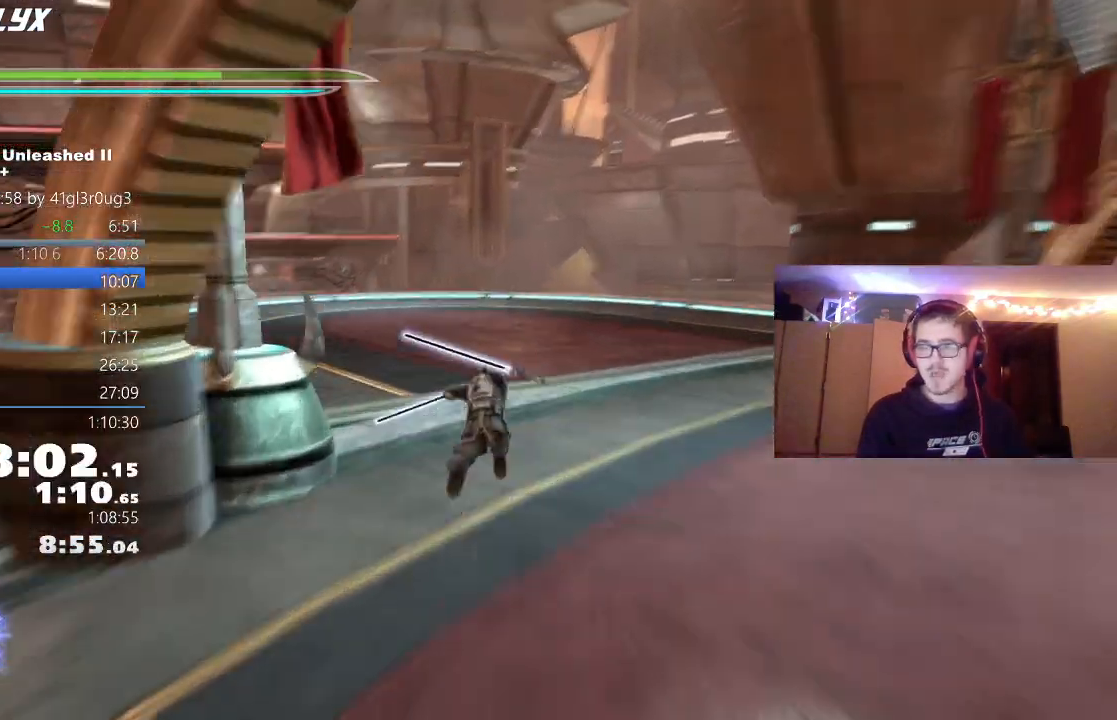
{"buttons": ["L1"], "left_stick": "up", "right_stick": "left", "events": [[50, "L1", "down"], [133, "right_stick", "center"], [200, "L1", "up"], [367, "A", "down"], [467, "A", "up"], [467, "L1", "down"], [483, "right_stick", "left"]]}
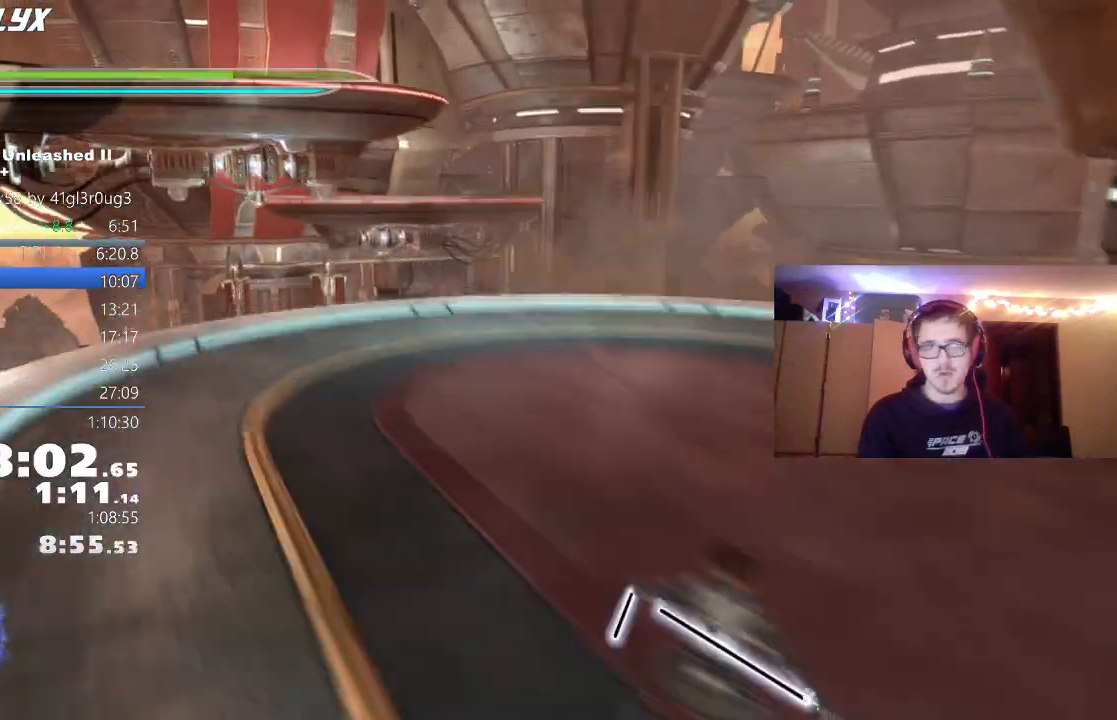
{"buttons": [], "left_stick": "center", "right_stick": "center"}